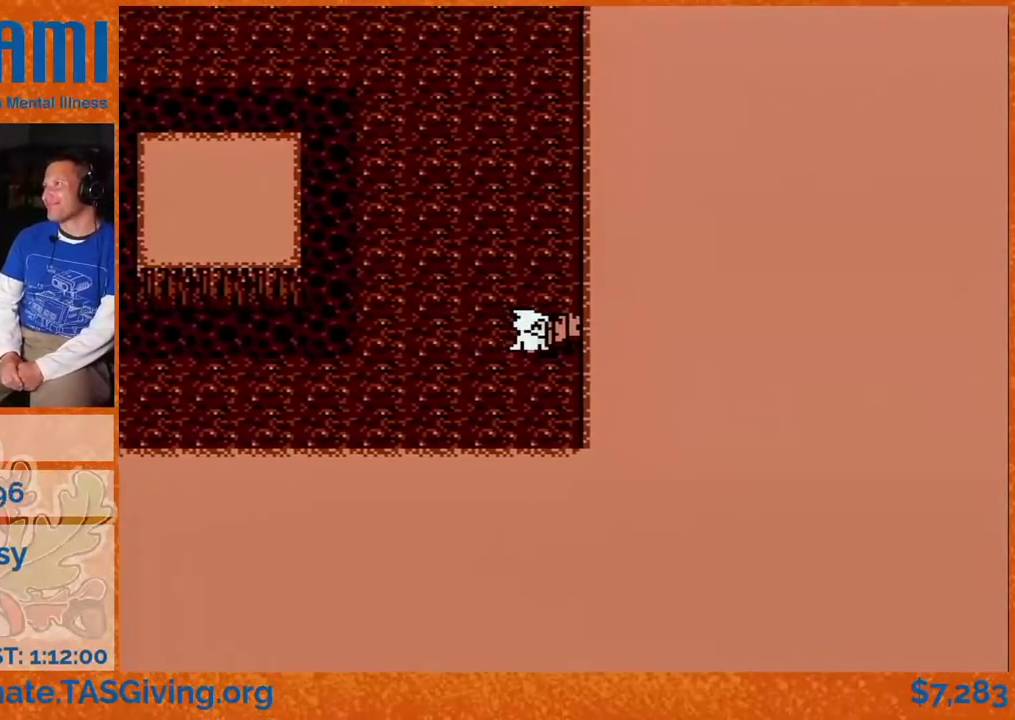
Gameplay with a controller (Nintendo layout); each line is a JSON object with the inputs held at the frame after it. "events" lists button and stick changes between this image and that frame as [ms after this image, input, new state], when the widget could be followed in between. Not read: L3 R3.
{"buttons": ["DPAD_DOWN"], "events": [[50, "DPAD_DOWN", "down"], [50, "DPAD_RIGHT", "up"]]}
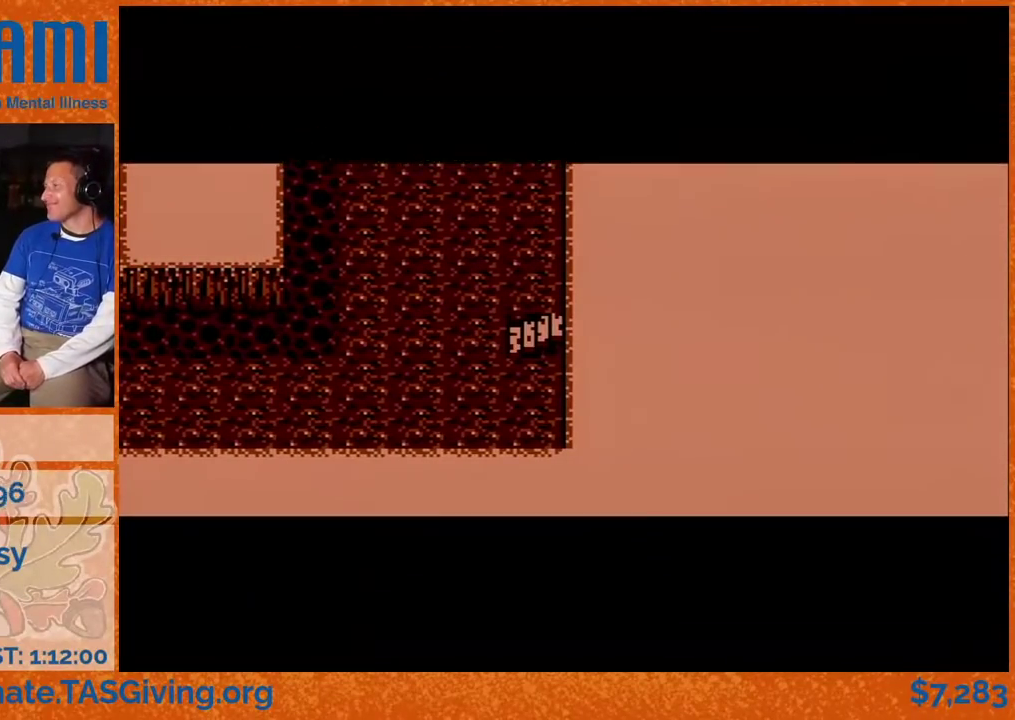
{"buttons": ["DPAD_DOWN"], "events": []}
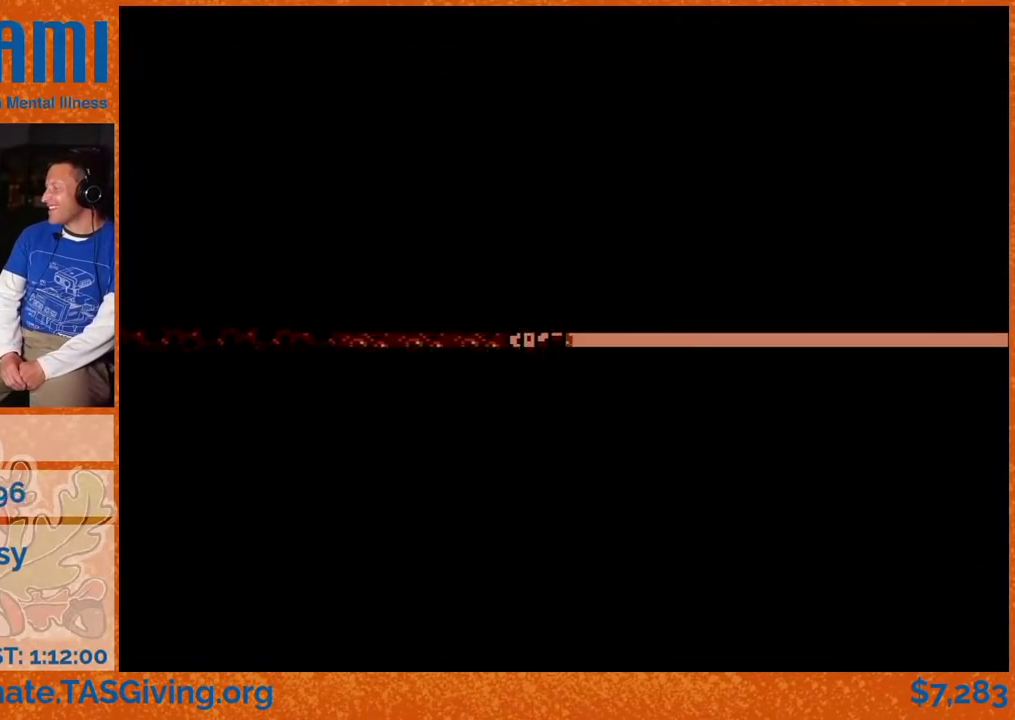
{"buttons": ["DPAD_DOWN"], "events": []}
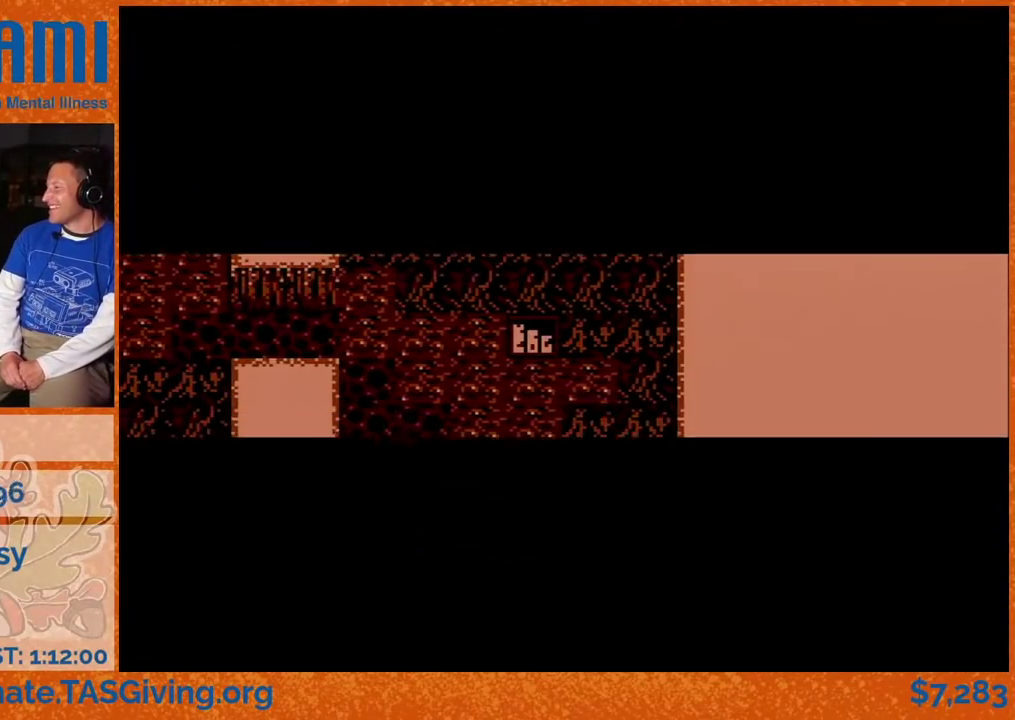
{"buttons": ["DPAD_DOWN"], "events": []}
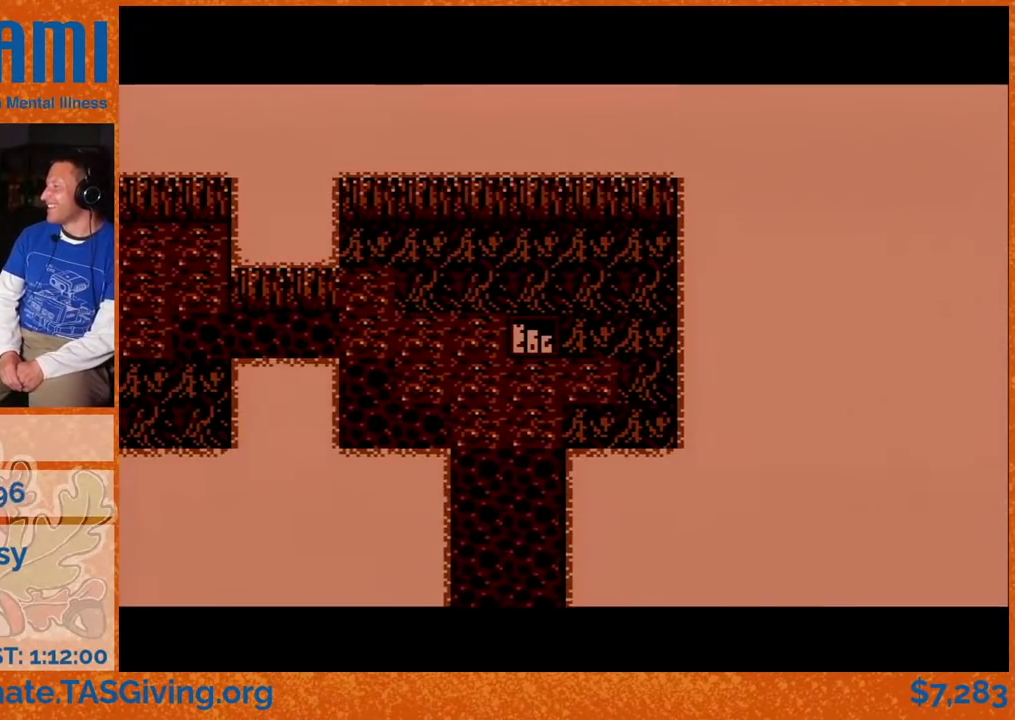
{"buttons": ["DPAD_DOWN"], "events": []}
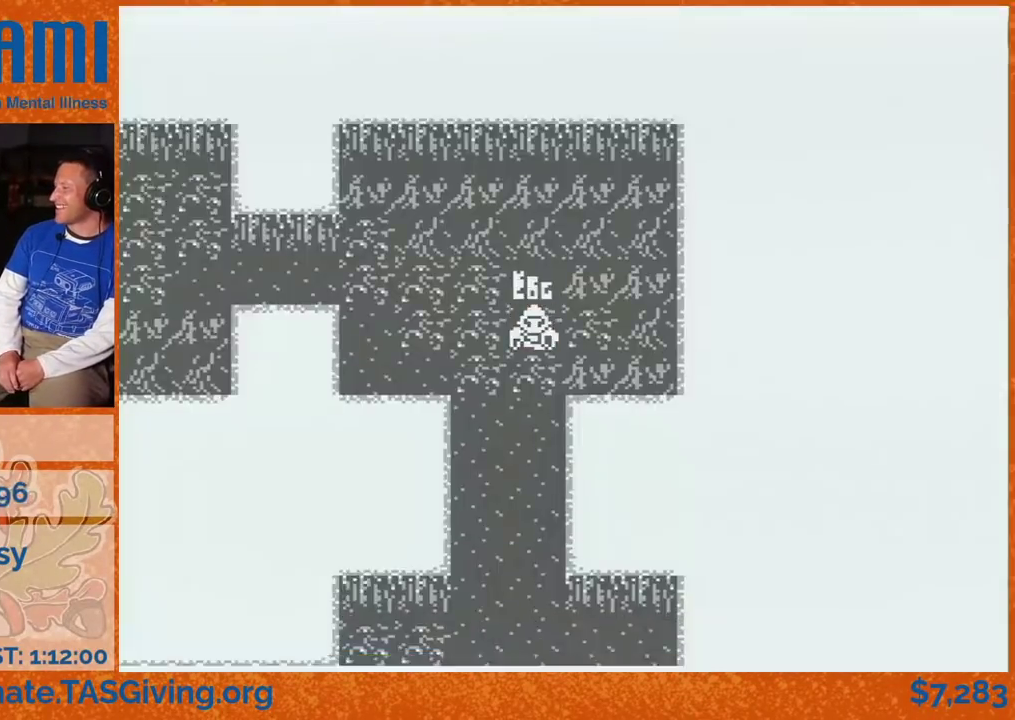
{"buttons": ["DPAD_DOWN"], "events": []}
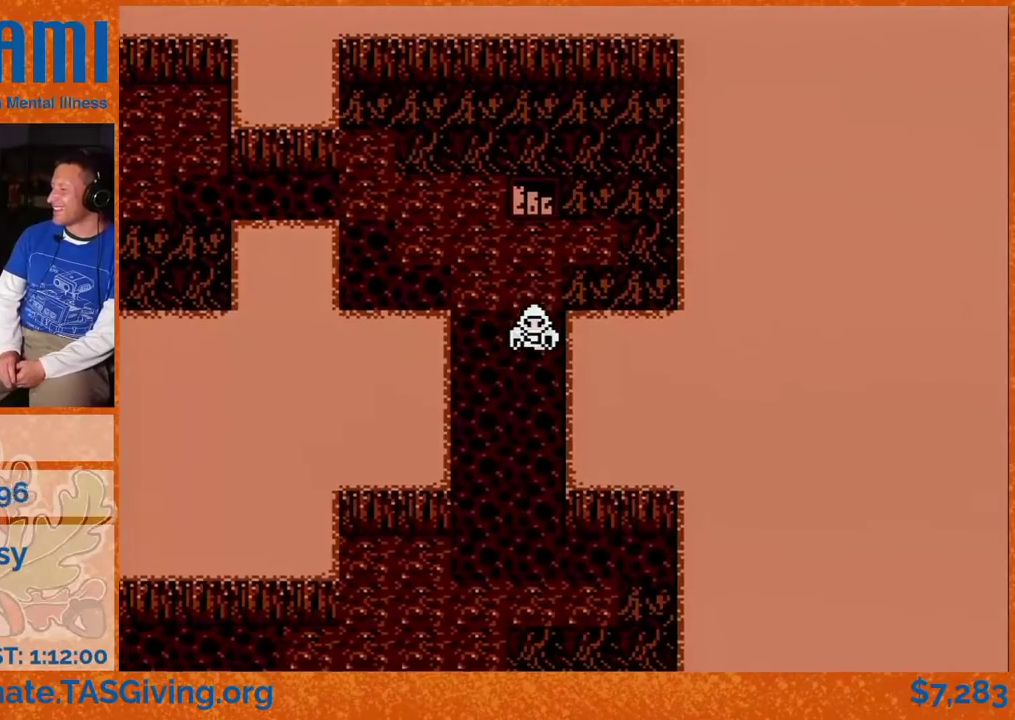
{"buttons": ["DPAD_DOWN"], "events": []}
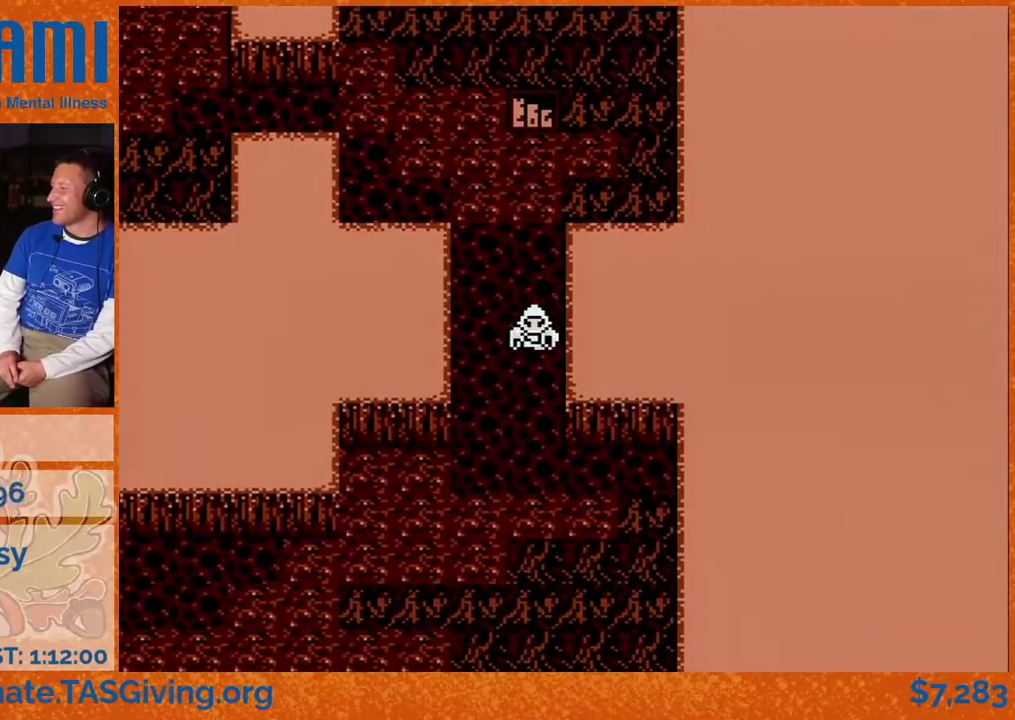
{"buttons": ["DPAD_DOWN"], "events": []}
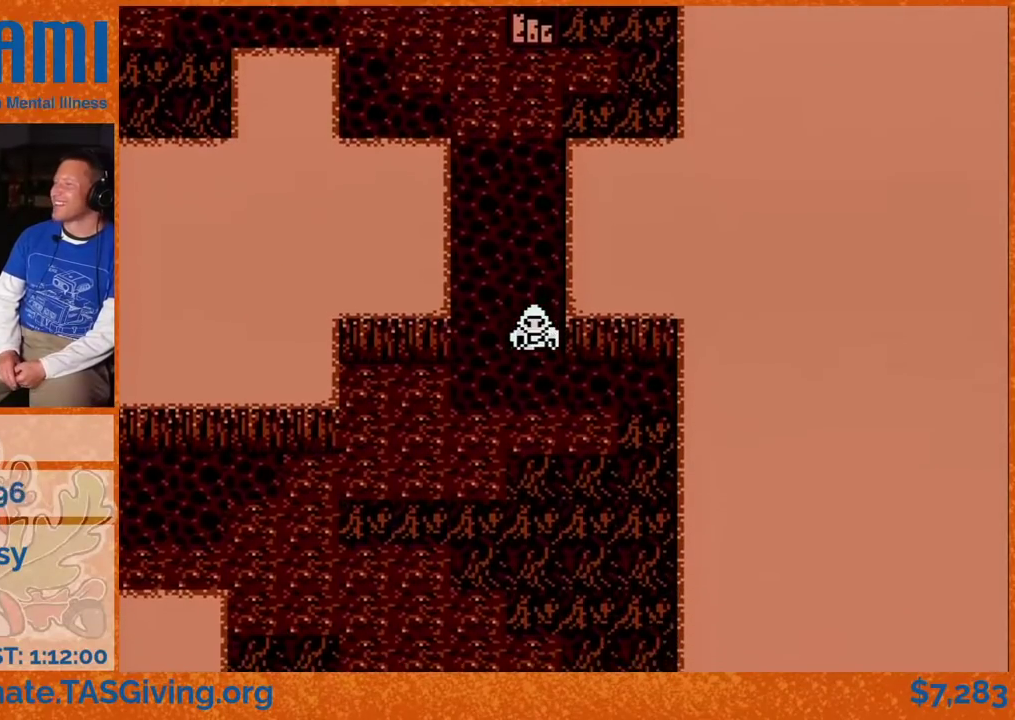
{"buttons": ["DPAD_DOWN"], "events": []}
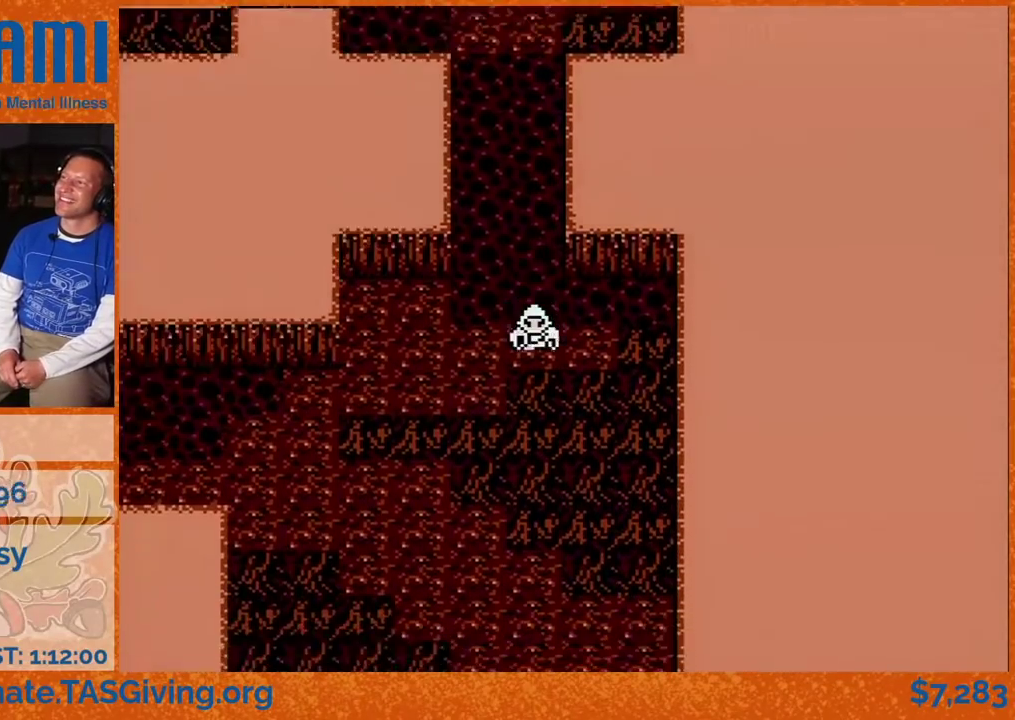
{"buttons": ["DPAD_LEFT"], "events": [[33, "DPAD_LEFT", "down"], [50, "DPAD_DOWN", "up"]]}
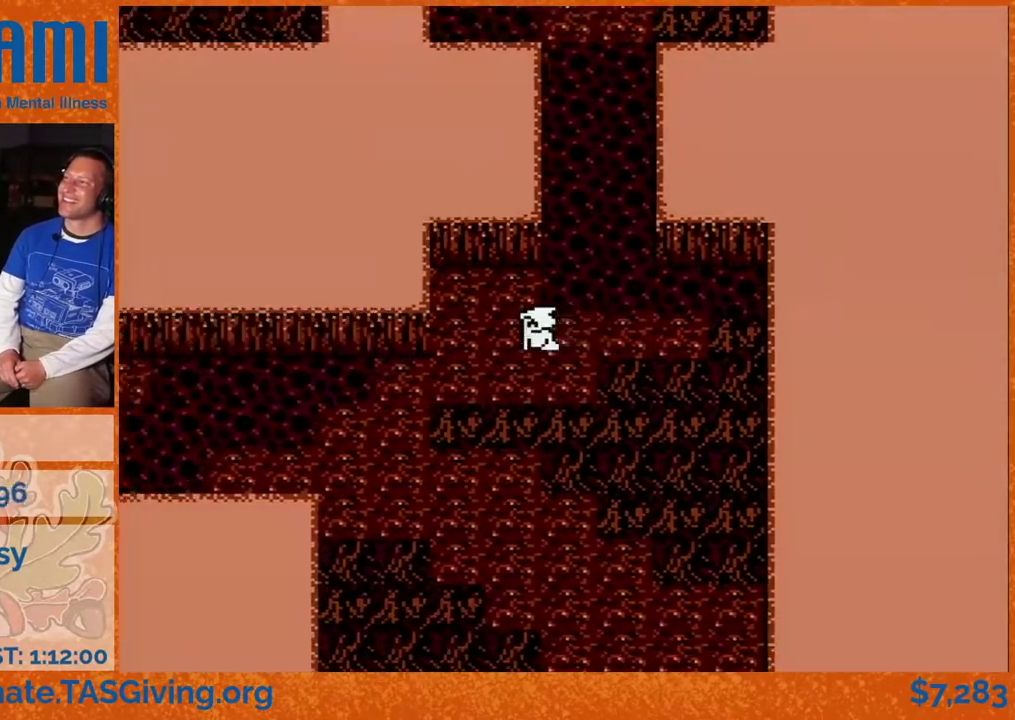
{"buttons": ["DPAD_LEFT"], "events": [[67, "DPAD_DOWN", "down"], [83, "DPAD_LEFT", "up"], [333, "DPAD_DOWN", "up"], [333, "DPAD_LEFT", "down"]]}
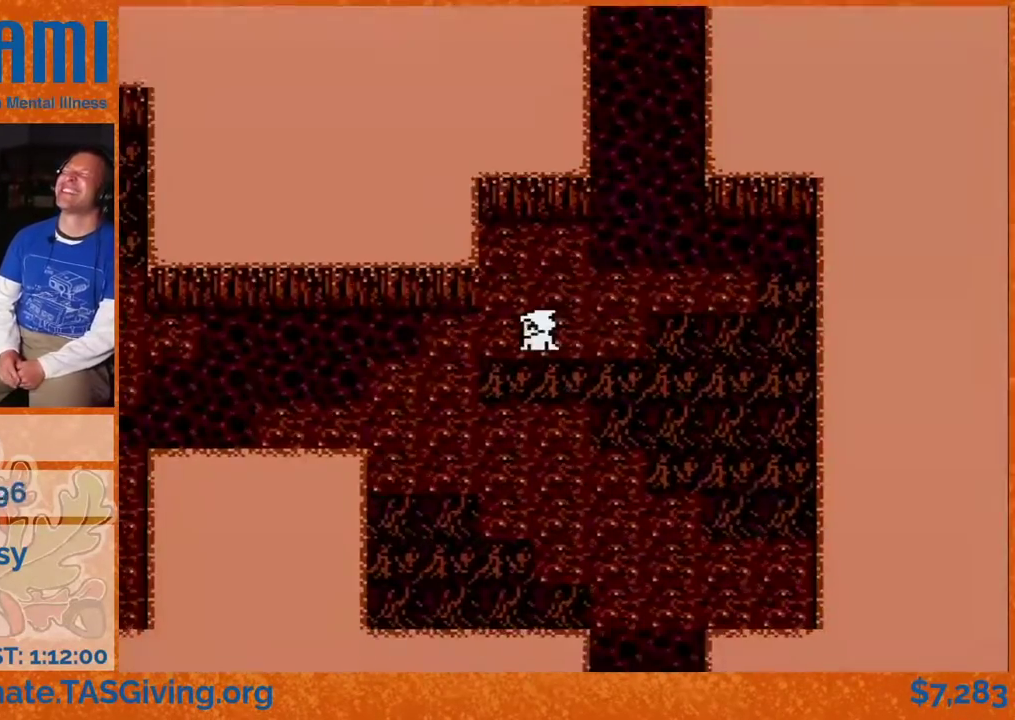
{"buttons": ["DPAD_DOWN"], "events": [[367, "DPAD_DOWN", "down"], [367, "DPAD_LEFT", "up"]]}
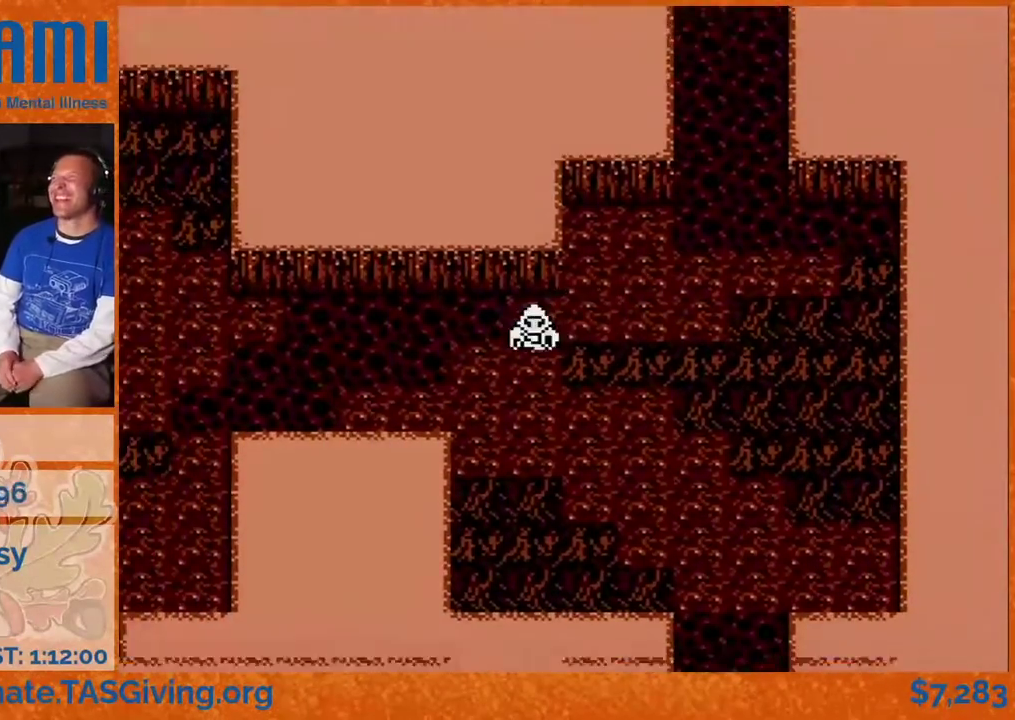
{"buttons": ["DPAD_LEFT"], "events": [[383, "DPAD_LEFT", "down"], [400, "DPAD_DOWN", "up"]]}
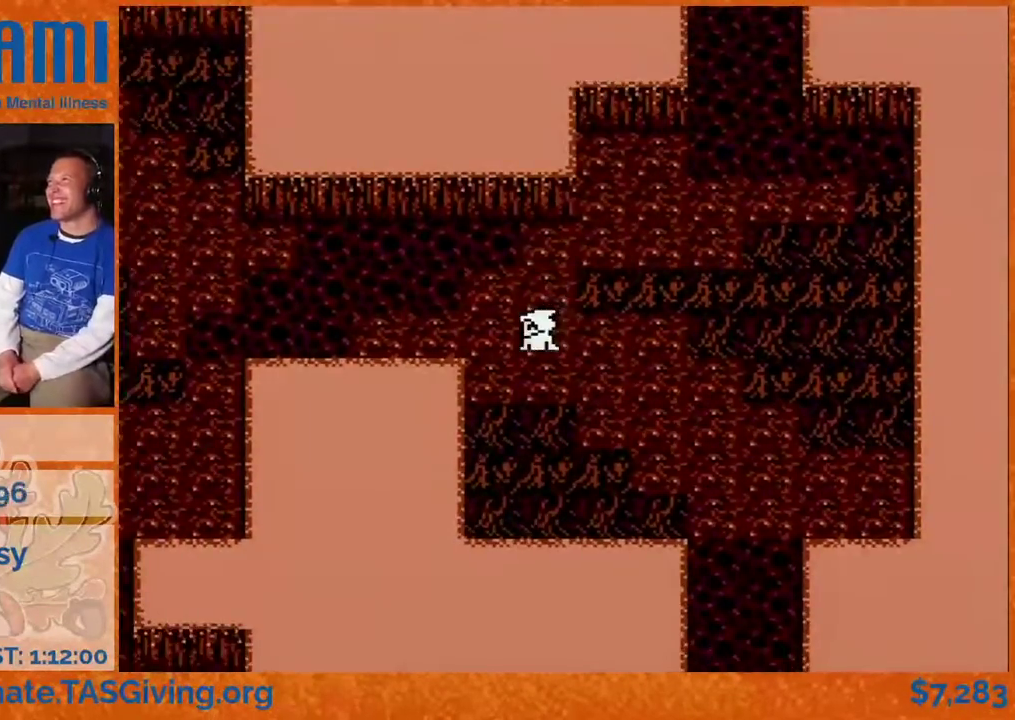
{"buttons": ["DPAD_LEFT"], "events": []}
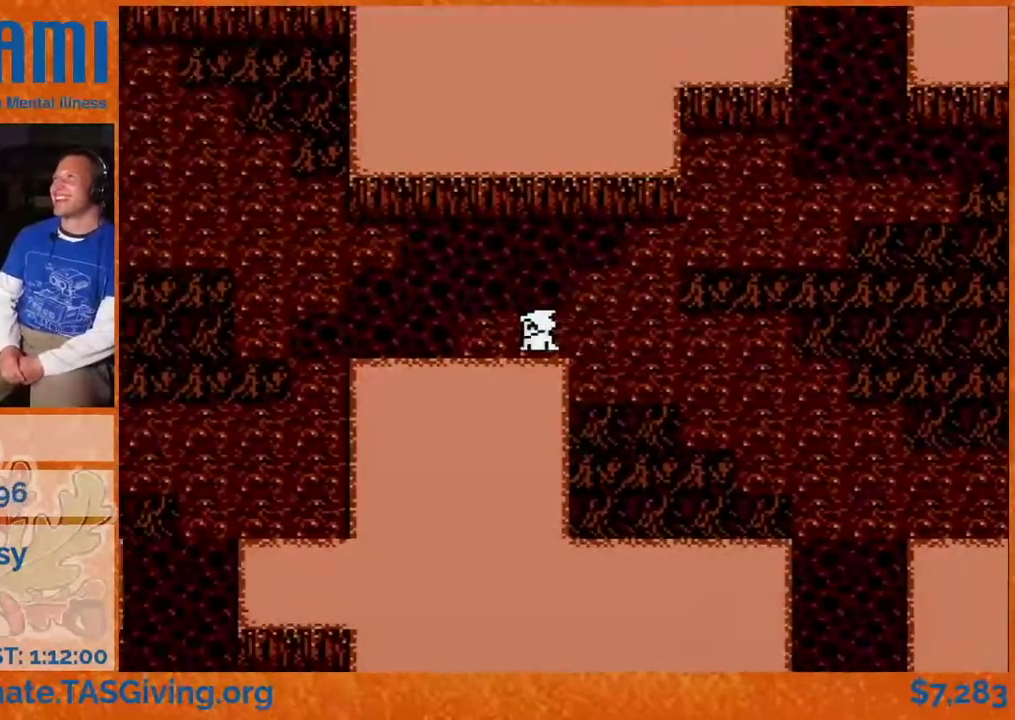
{"buttons": ["DPAD_RIGHT"], "events": [[450, "DPAD_RIGHT", "down"], [467, "DPAD_LEFT", "up"]]}
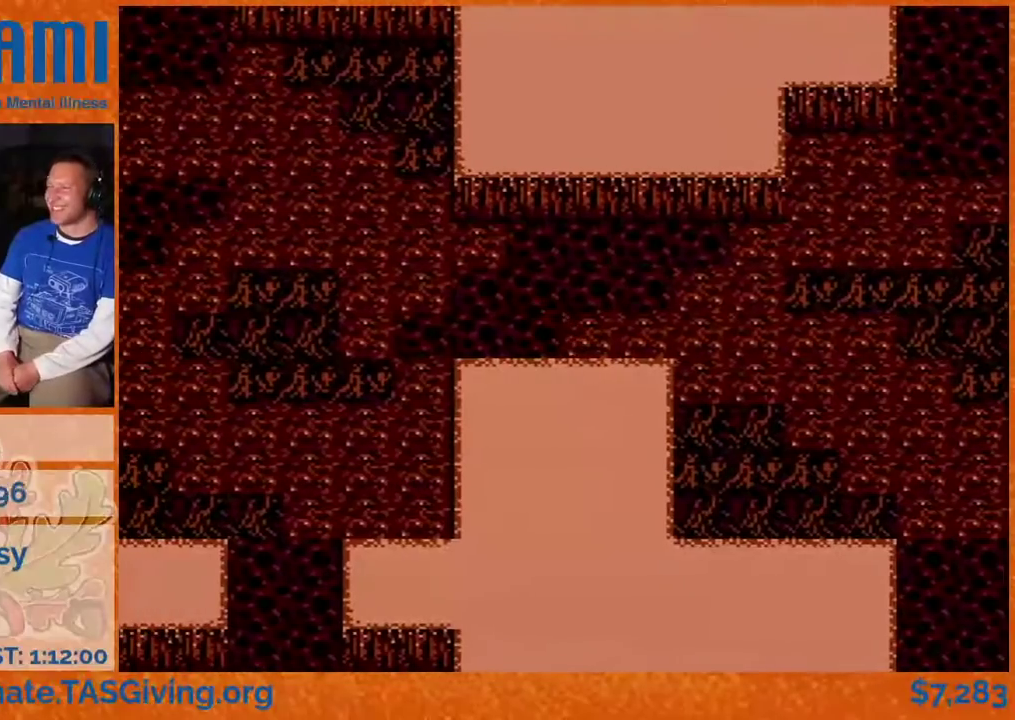
{"buttons": ["DPAD_RIGHT"], "events": []}
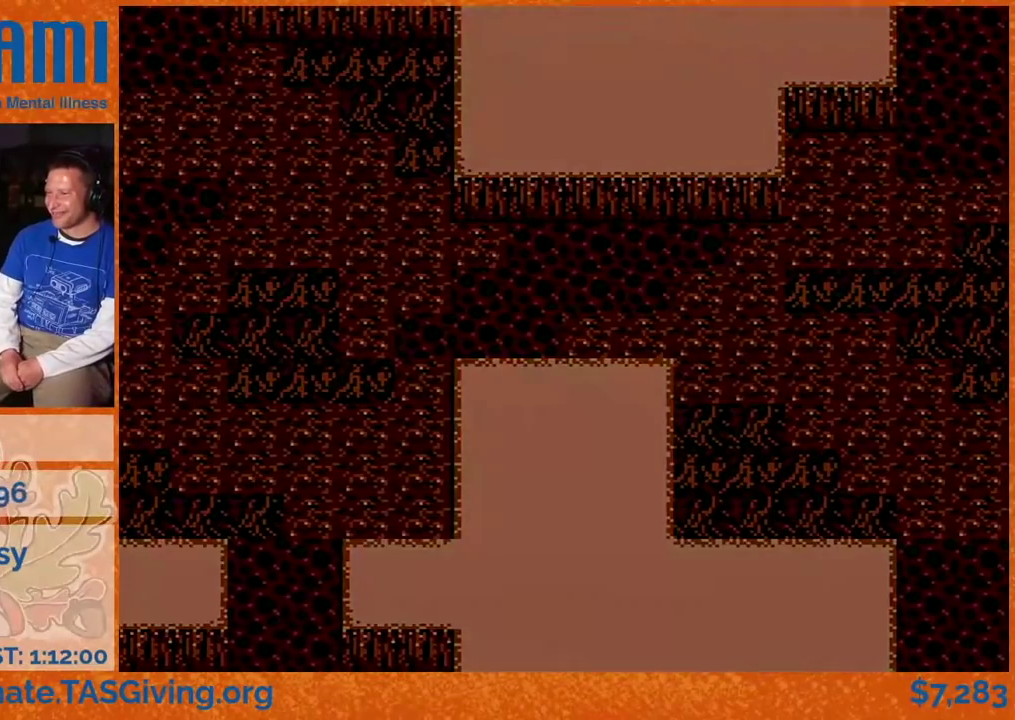
{"buttons": ["DPAD_RIGHT"], "events": []}
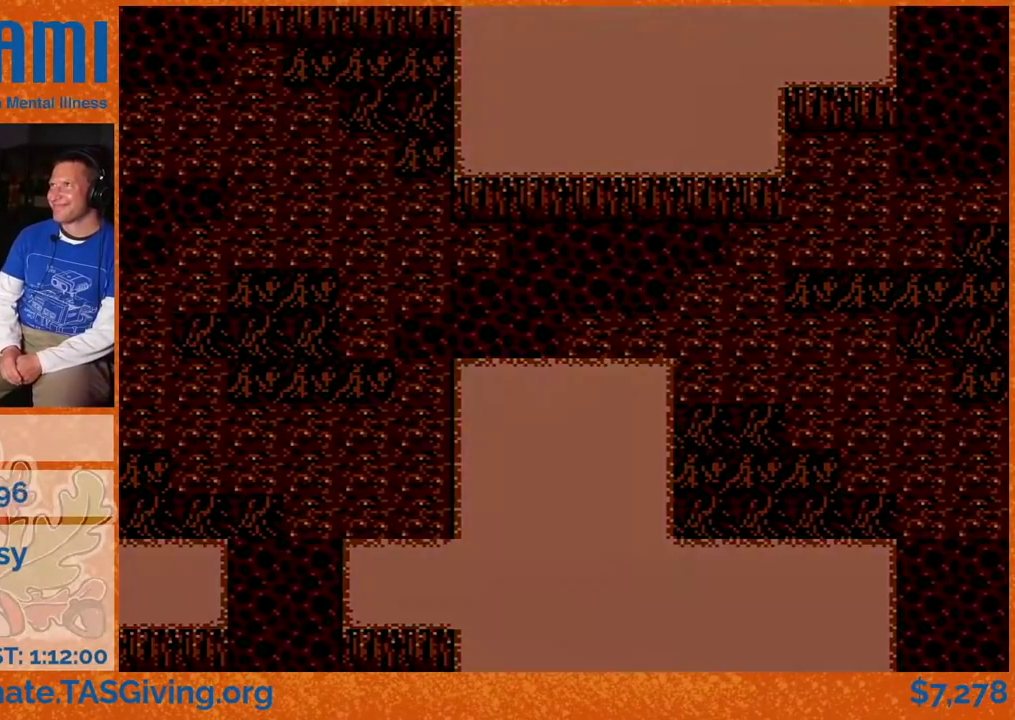
{"buttons": ["DPAD_RIGHT"], "events": []}
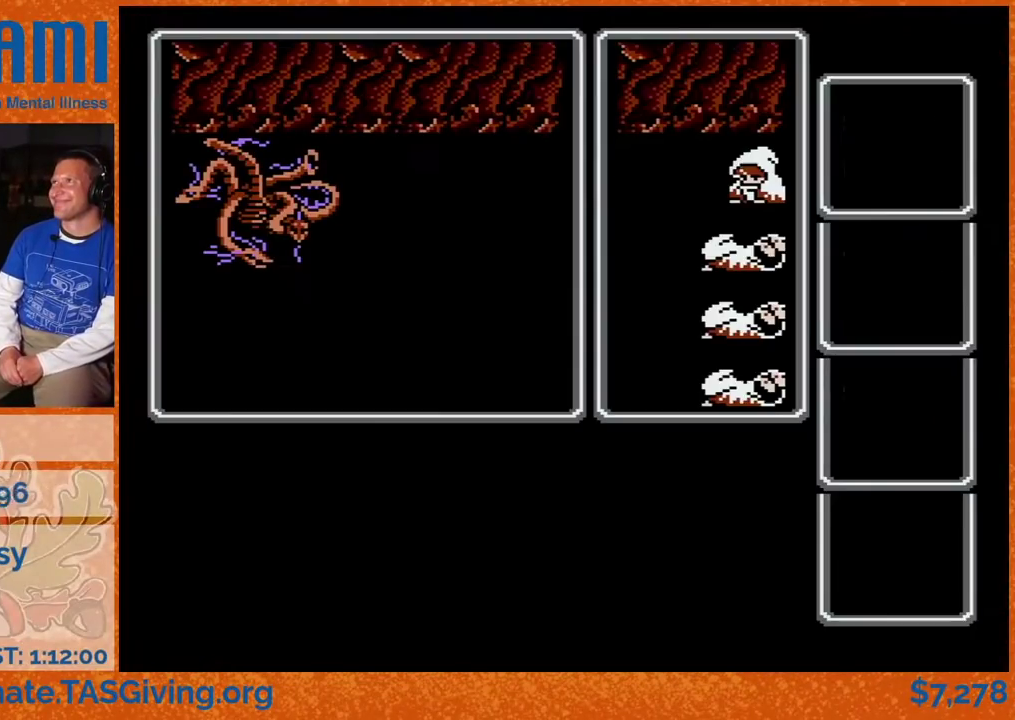
{"buttons": ["DPAD_RIGHT"], "events": []}
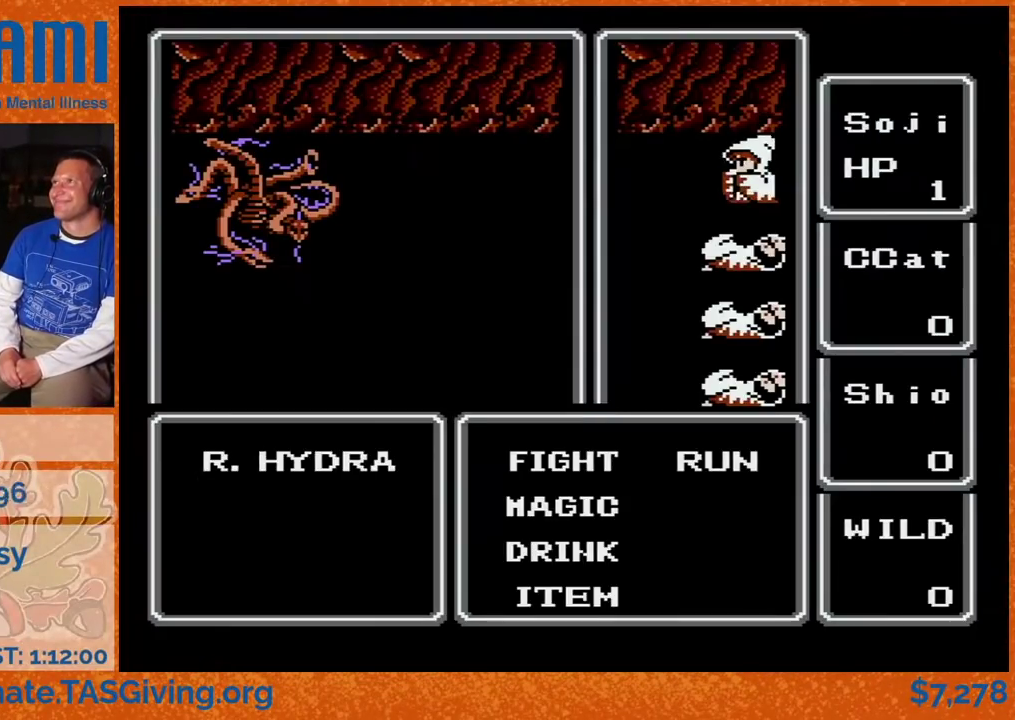
{"buttons": ["DPAD_RIGHT"], "events": []}
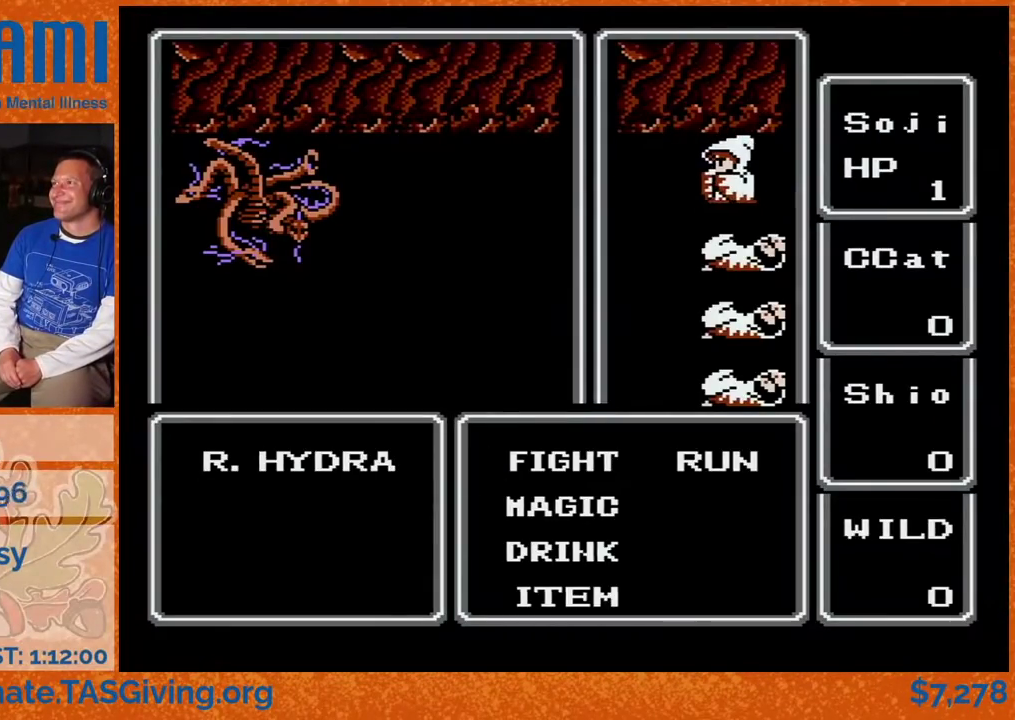
{"buttons": ["DPAD_LEFT"], "events": [[67, "DPAD_RIGHT", "up"], [83, "A", "down"], [117, "DPAD_LEFT", "down"], [133, "A", "up"]]}
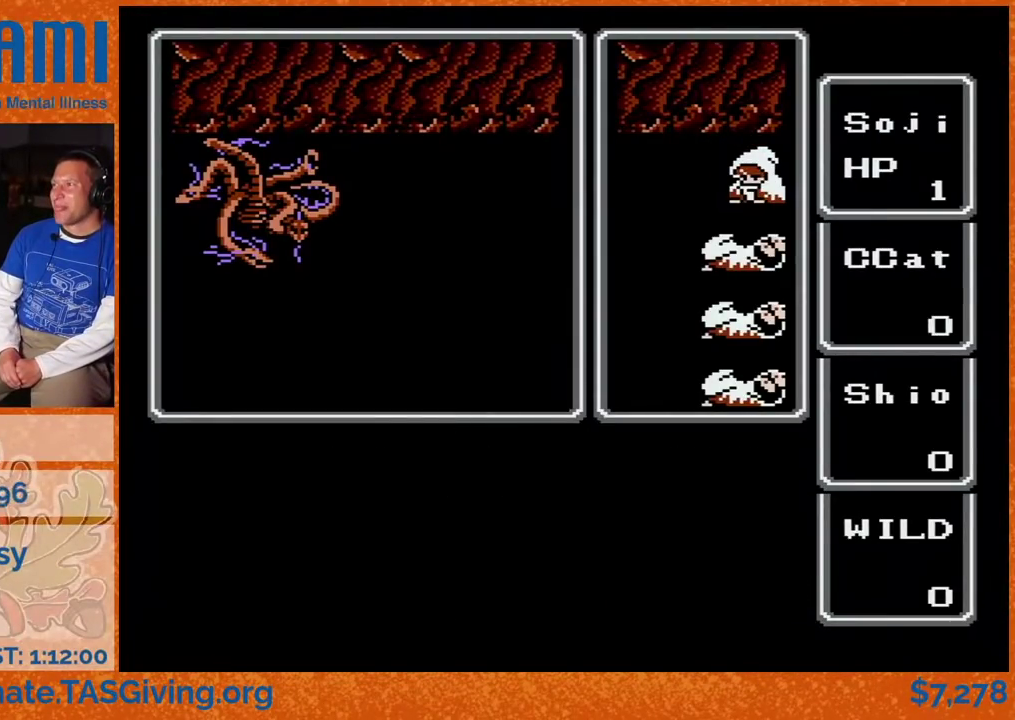
{"buttons": ["DPAD_LEFT"], "events": [[383, "DPAD_RIGHT", "down"], [433, "DPAD_RIGHT", "up"]]}
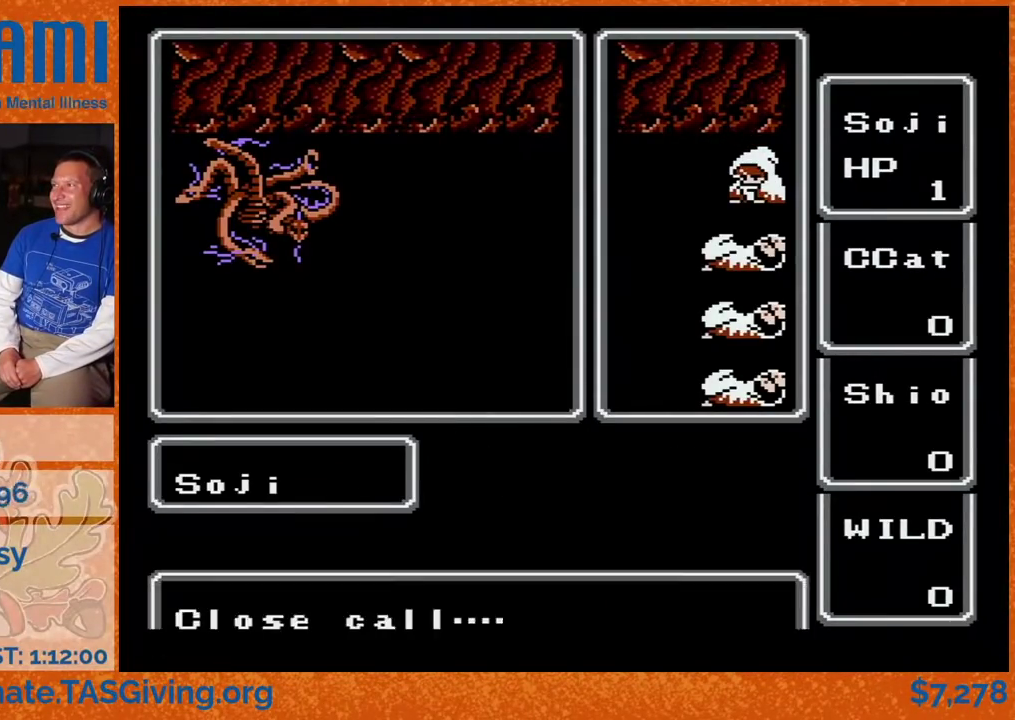
{"buttons": ["DPAD_LEFT"], "events": []}
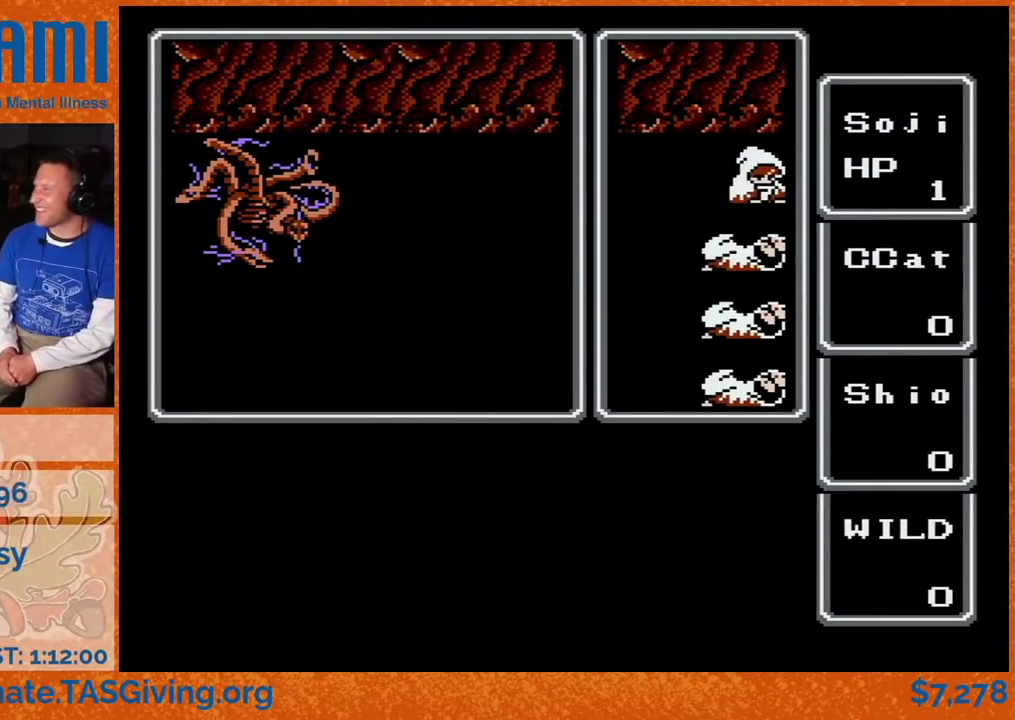
{"buttons": ["DPAD_LEFT"], "events": []}
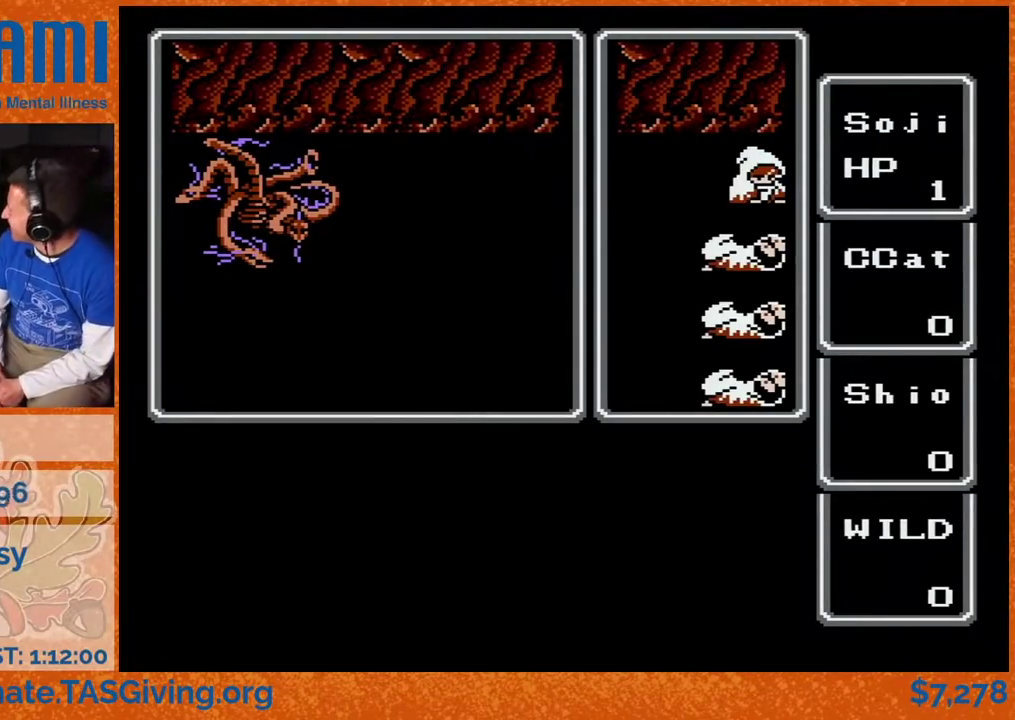
{"buttons": ["DPAD_LEFT"], "events": []}